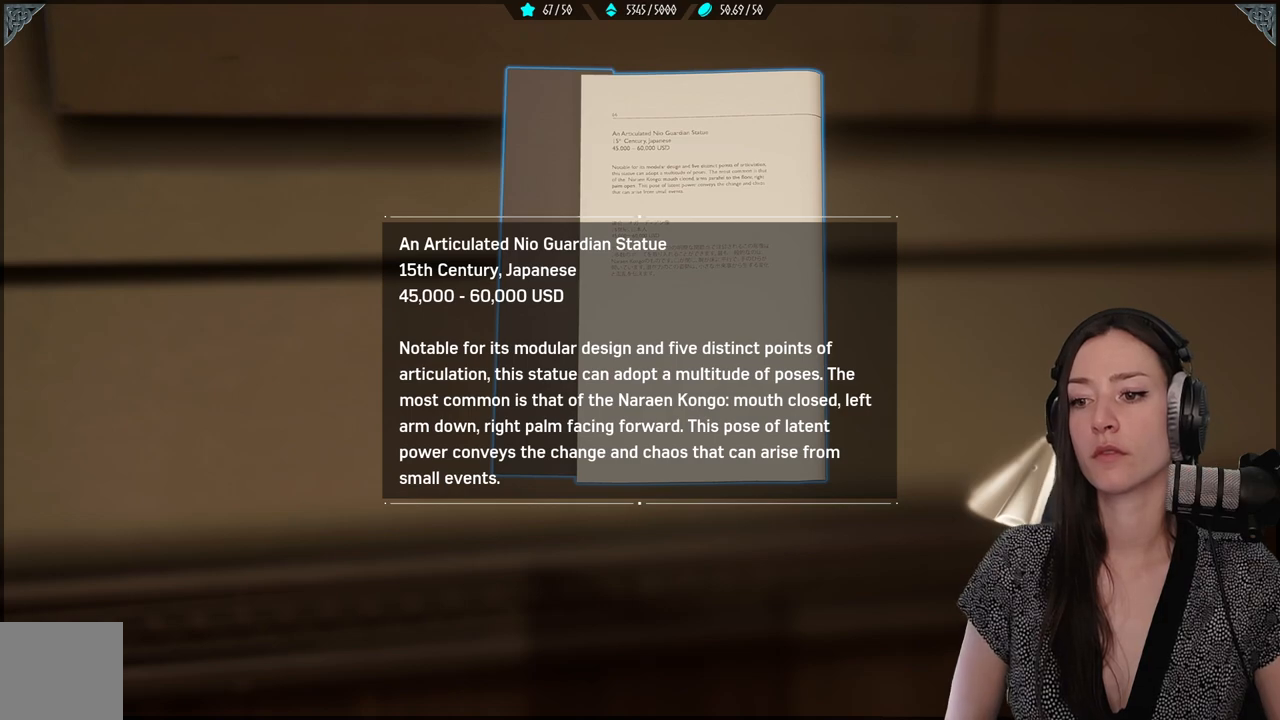
Gameplay with a controller (Xbox layout); each line is a JSON object with the inputs held at the frame after it (dt_ms = milliseconds from this image to that frame). "events" lists button and stick changes between this image and that frame as [ms after this image, input, new state], when the widget could be followed in between.
{"dt_ms": 500, "buttons": [], "left_stick": "center", "right_stick": "center", "events": [[333, "B", "down"], [467, "B", "up"]]}
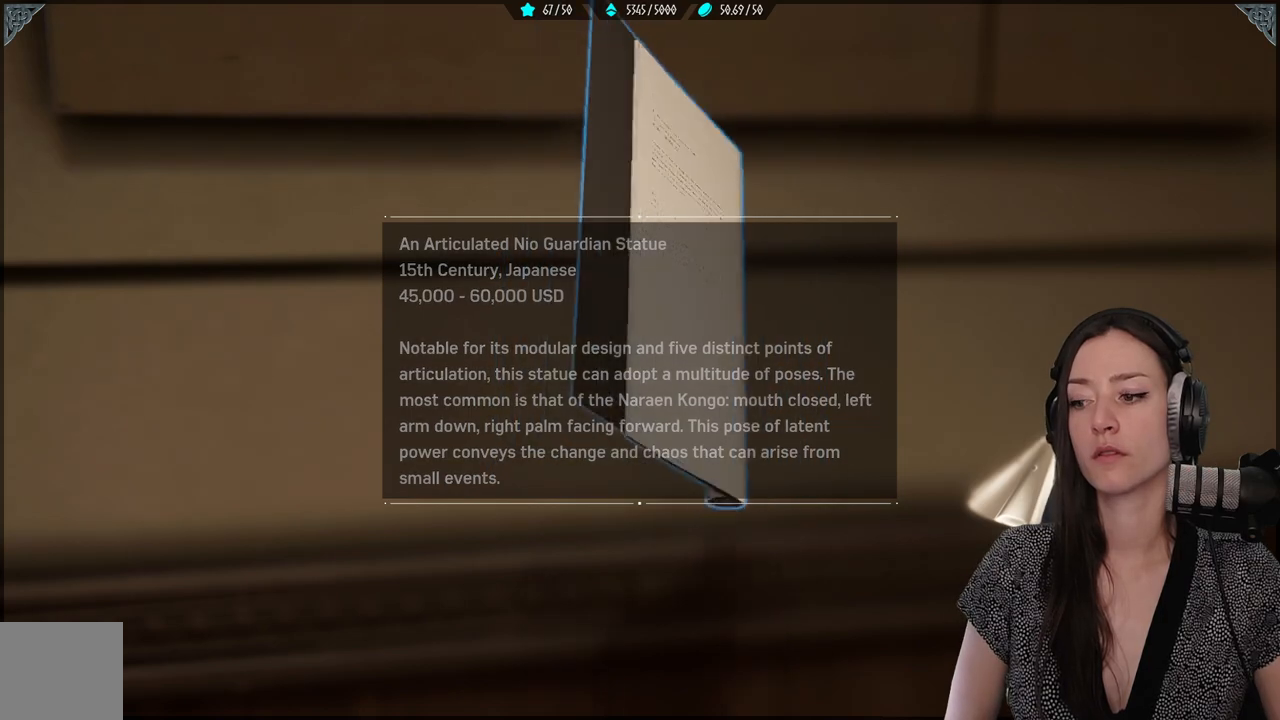
{"dt_ms": 500, "buttons": [], "left_stick": "center", "right_stick": "center", "events": []}
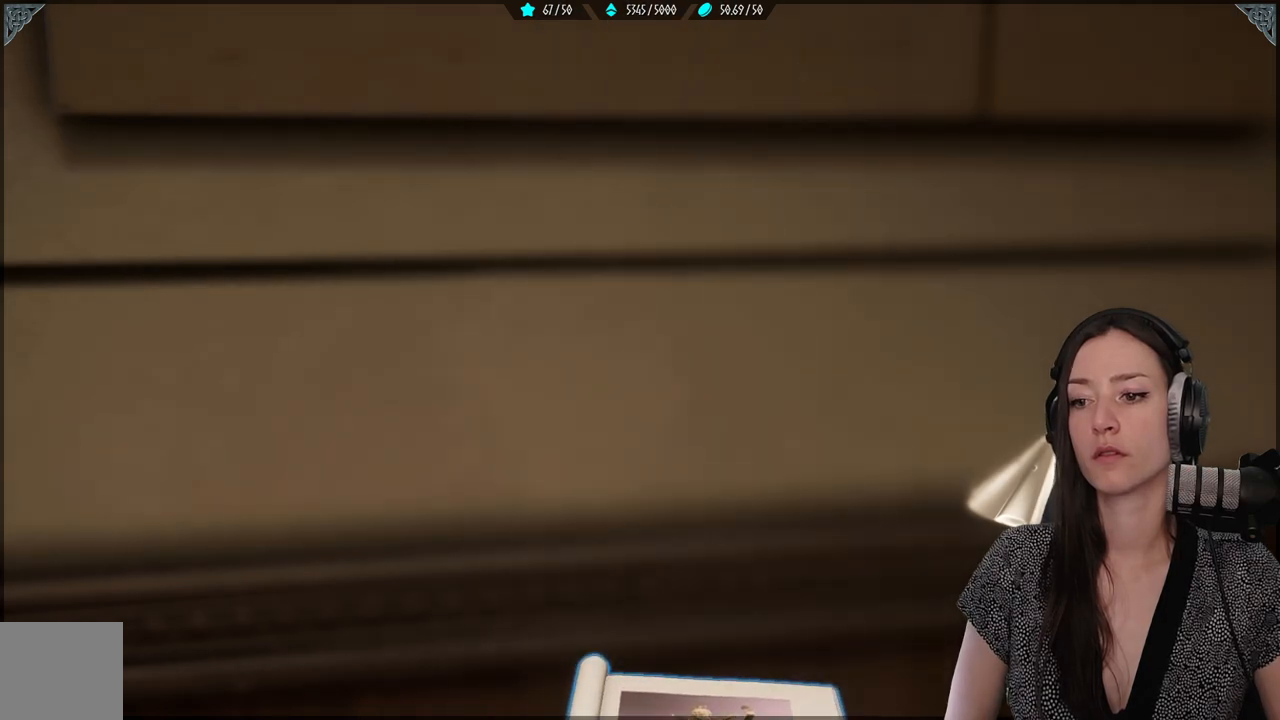
{"dt_ms": 500, "buttons": [], "left_stick": "center", "right_stick": "center", "events": []}
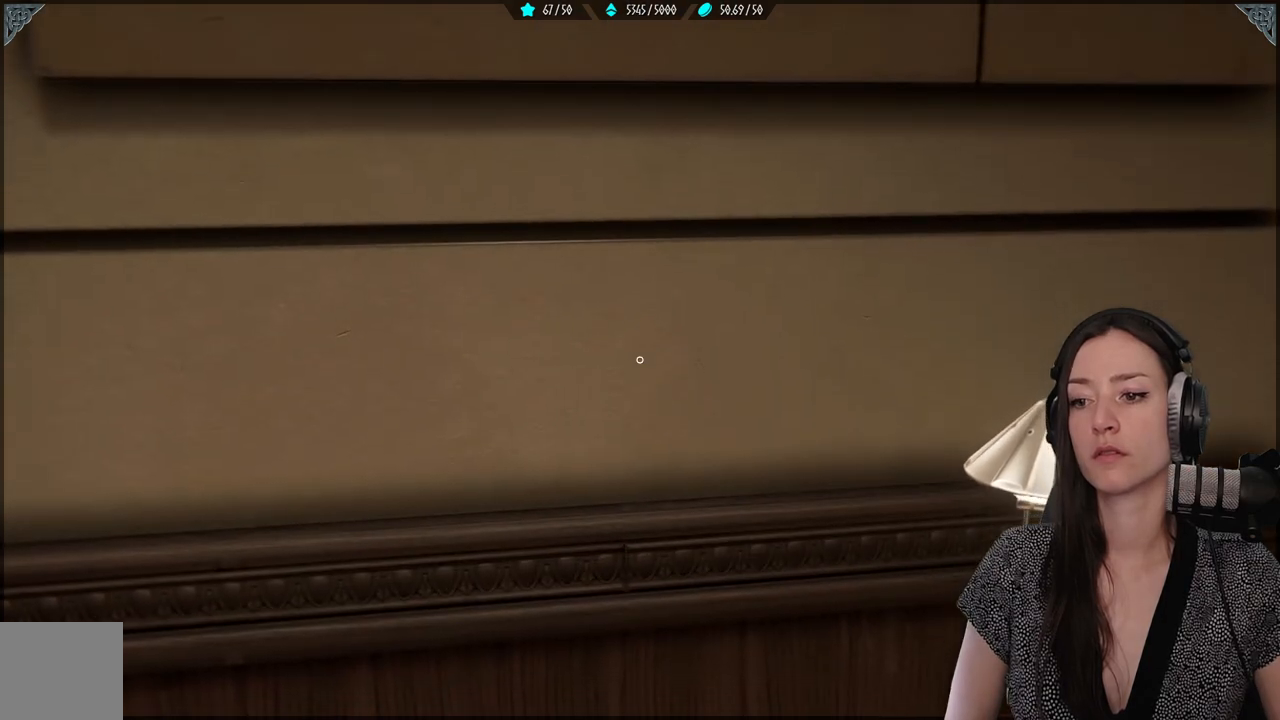
{"dt_ms": 500, "buttons": [], "left_stick": "center", "right_stick": "center", "events": []}
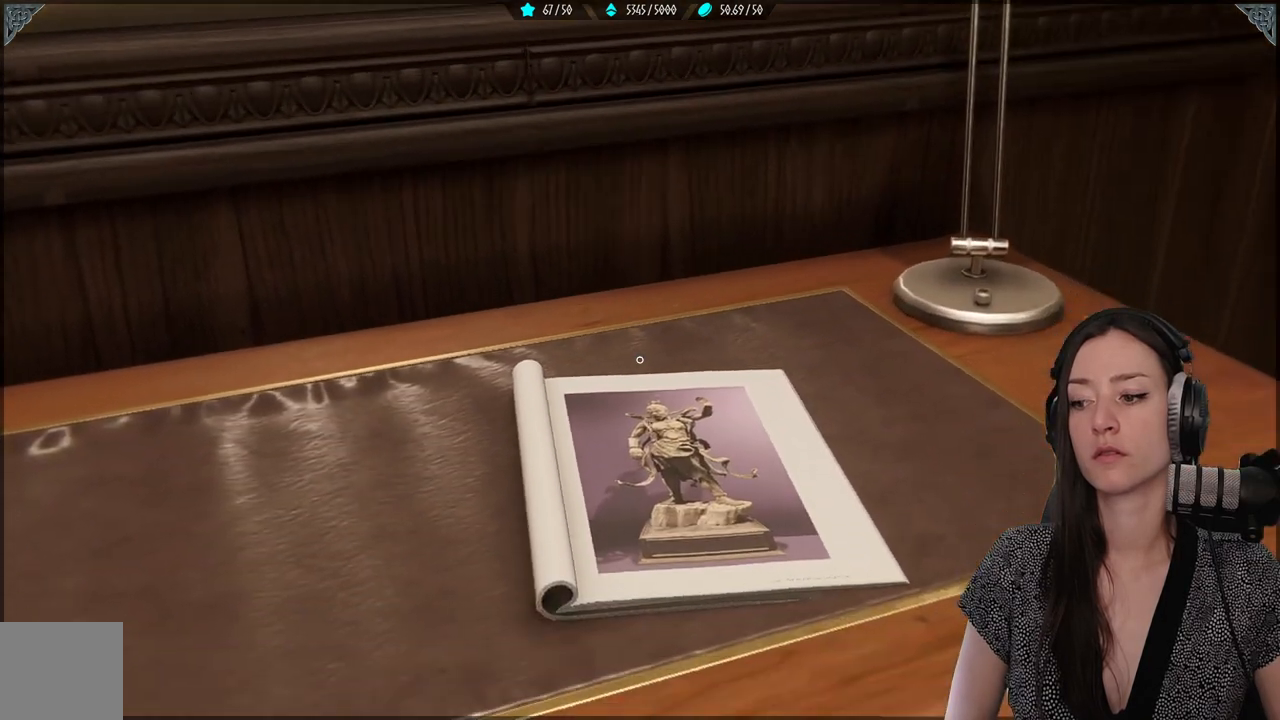
{"dt_ms": 500, "buttons": [], "left_stick": "center", "right_stick": "center", "events": []}
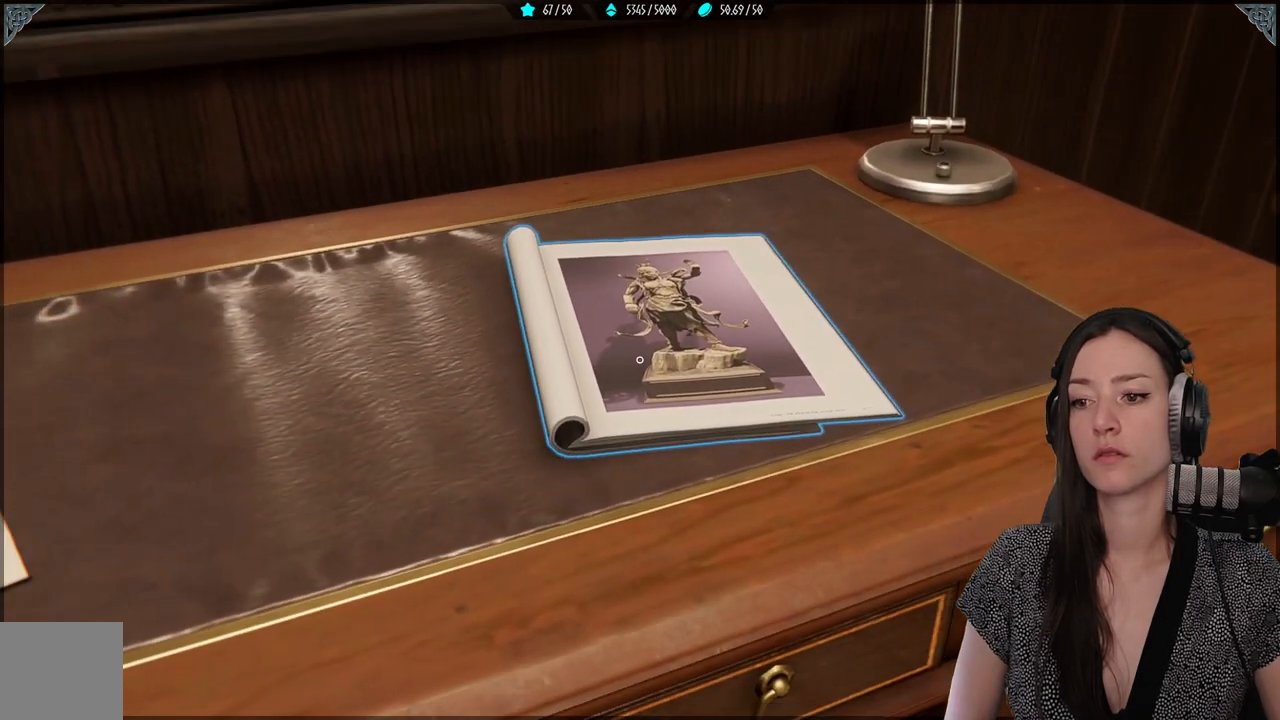
{"dt_ms": 500, "buttons": [], "left_stick": "center", "right_stick": "center", "events": []}
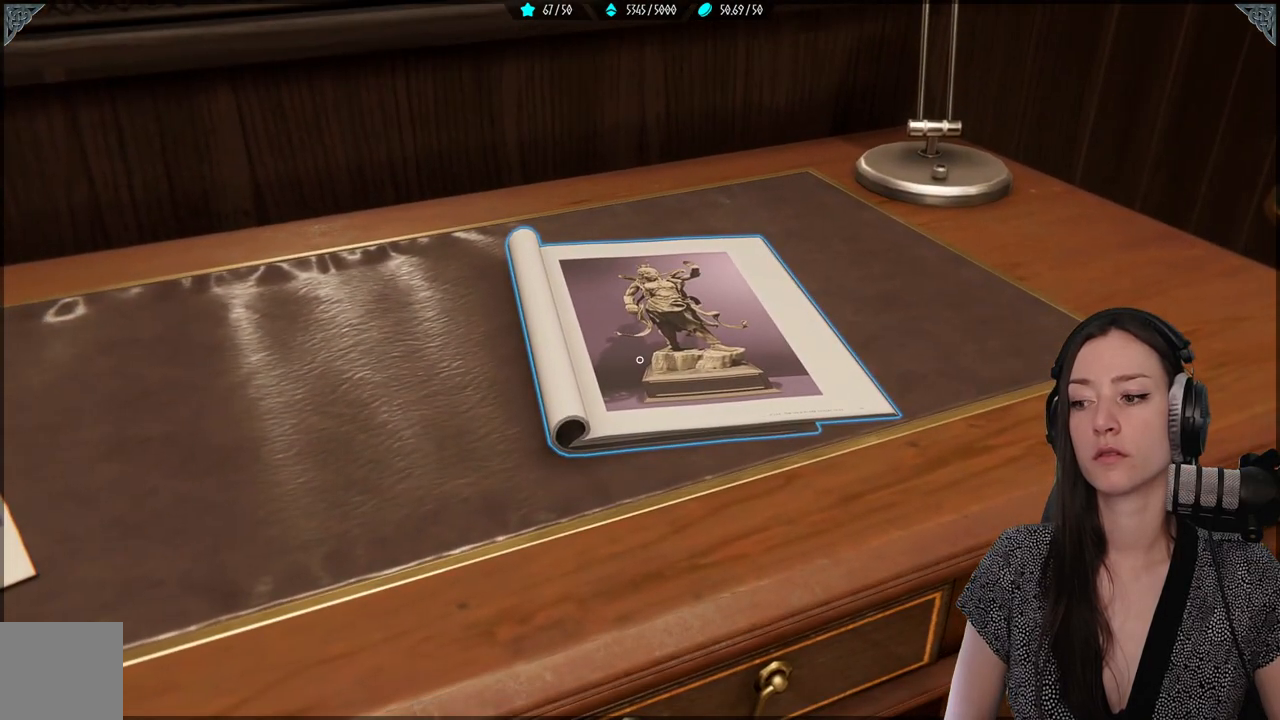
{"dt_ms": 500, "buttons": [], "left_stick": "center", "right_stick": "center", "events": []}
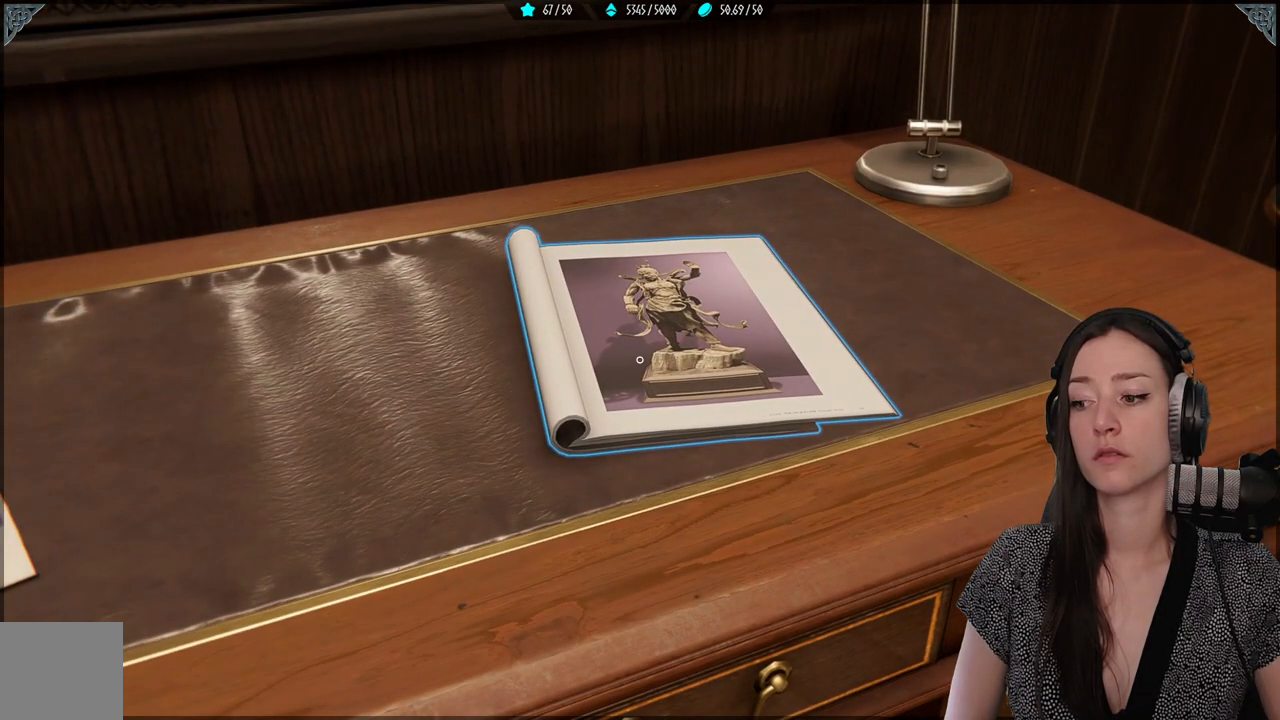
{"dt_ms": 500, "buttons": [], "left_stick": "center", "right_stick": "center", "events": [[33, "B", "down"], [133, "B", "up"]]}
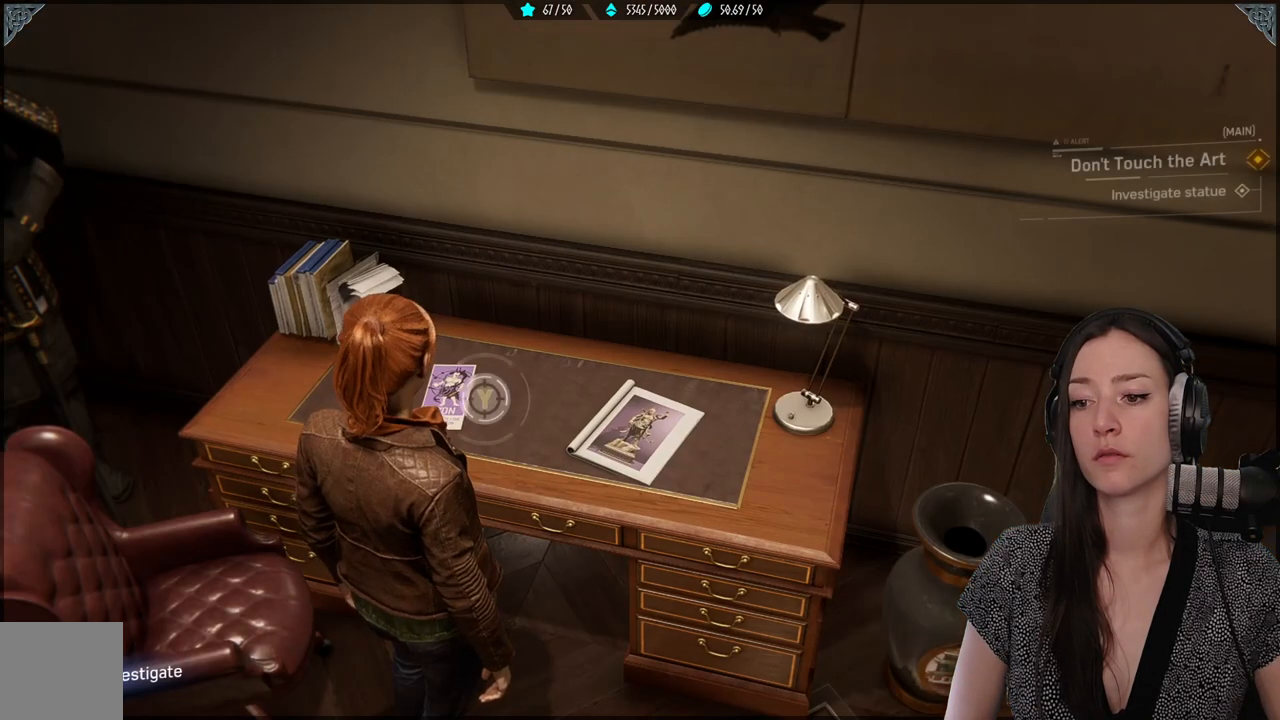
{"dt_ms": 500, "buttons": [], "left_stick": "center", "right_stick": "up-right", "events": [[250, "right_stick", "right"], [333, "right_stick", "up-right"]]}
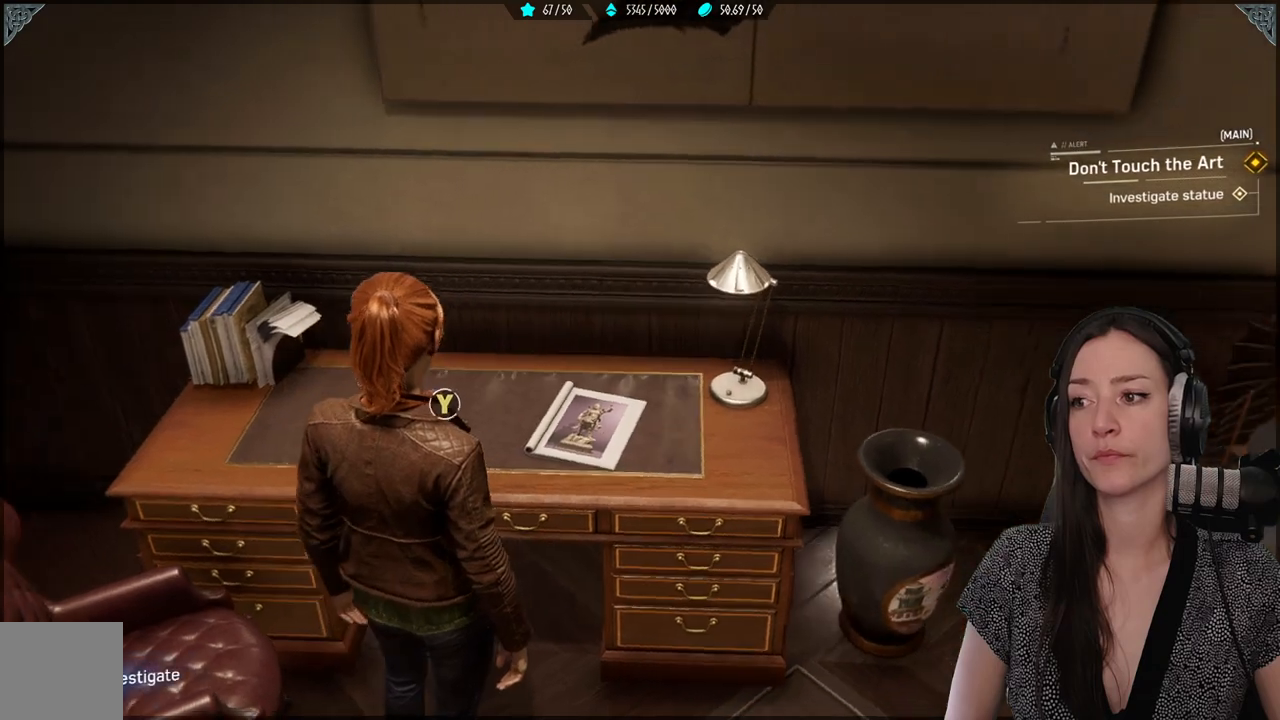
{"dt_ms": 500, "buttons": [], "left_stick": "center", "right_stick": "up-right", "events": []}
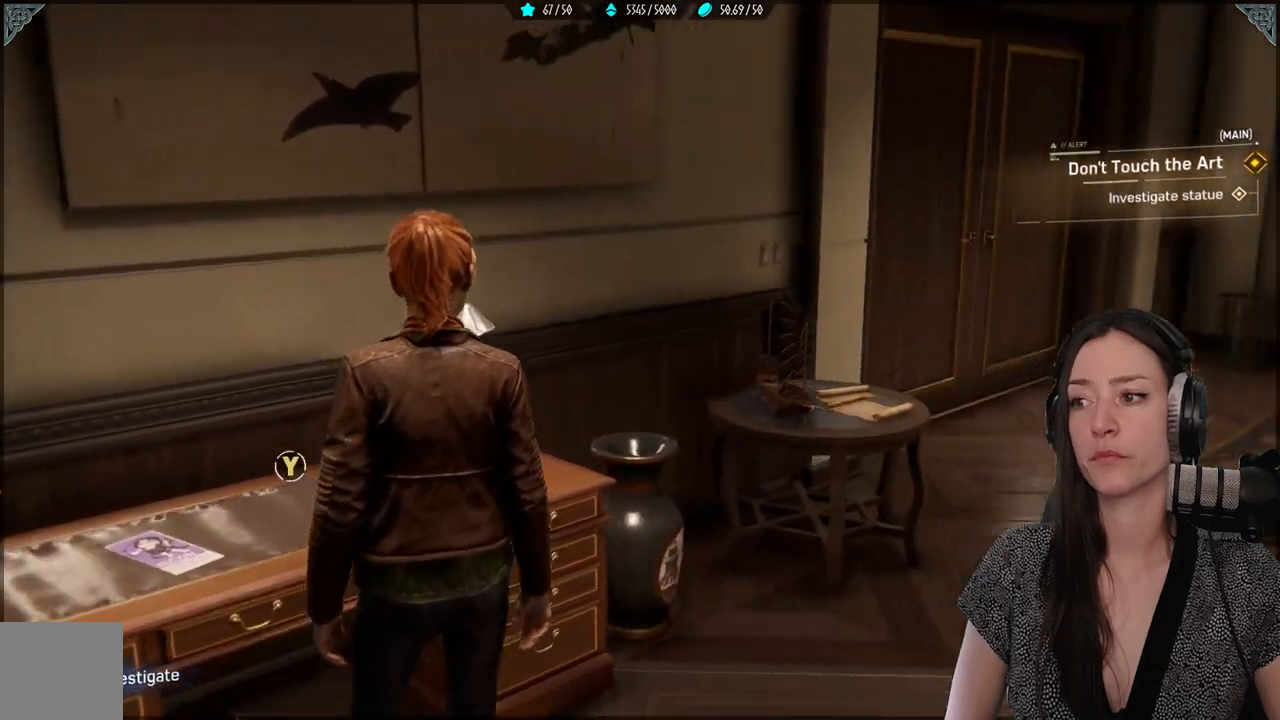
{"dt_ms": 500, "buttons": [], "left_stick": "center", "right_stick": "right", "events": [[267, "left_stick", "up-right"], [467, "right_stick", "right"], [500, "left_stick", "center"]]}
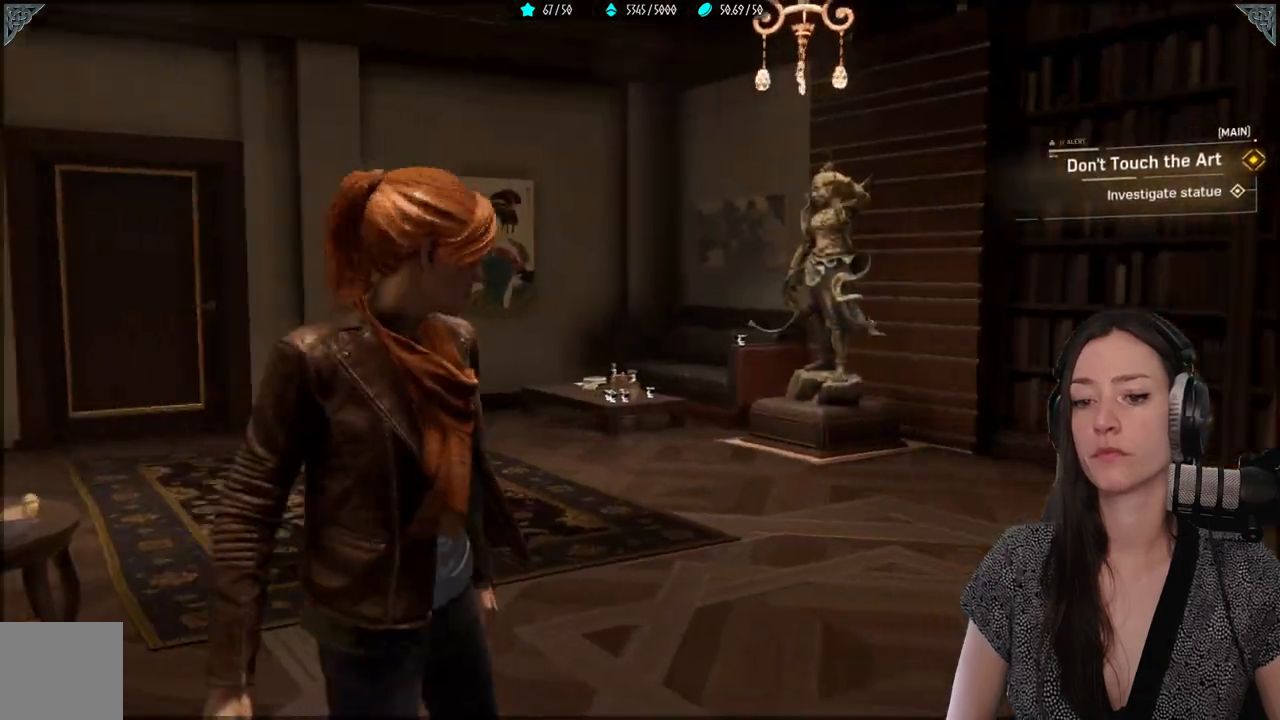
{"dt_ms": 500, "buttons": [], "left_stick": "up", "right_stick": "right", "events": [[50, "right_stick", "center"], [400, "right_stick", "right"], [467, "left_stick", "up"]]}
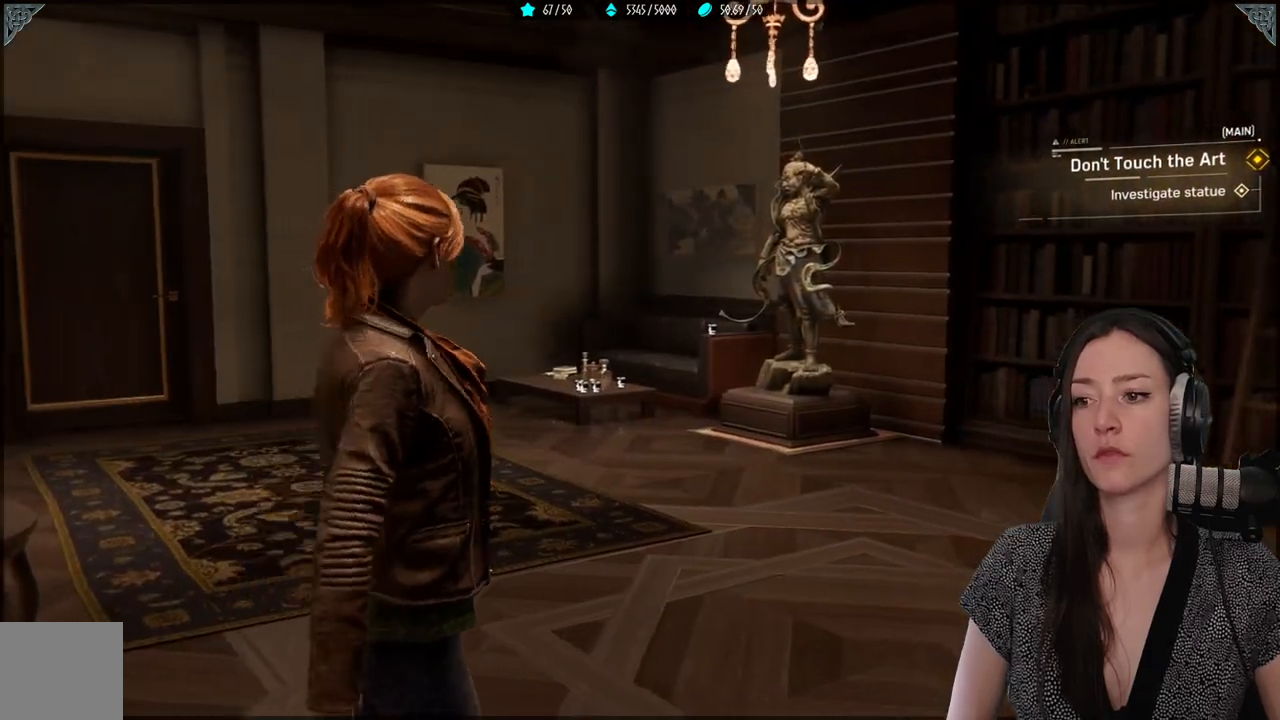
{"dt_ms": 500, "buttons": [], "left_stick": "up-left", "right_stick": "right", "events": [[267, "left_stick", "up-left"]]}
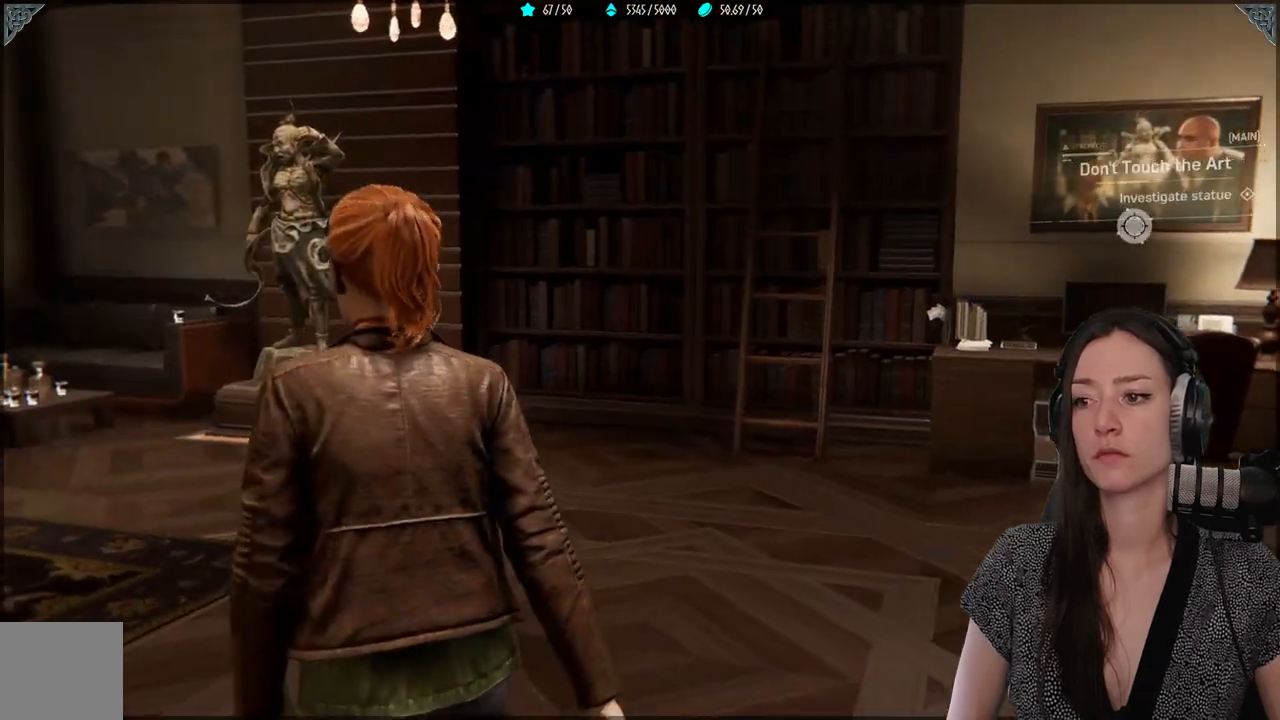
{"dt_ms": 500, "buttons": ["R2"], "left_stick": "up-left", "right_stick": "right", "events": [[183, "R2", "down"]]}
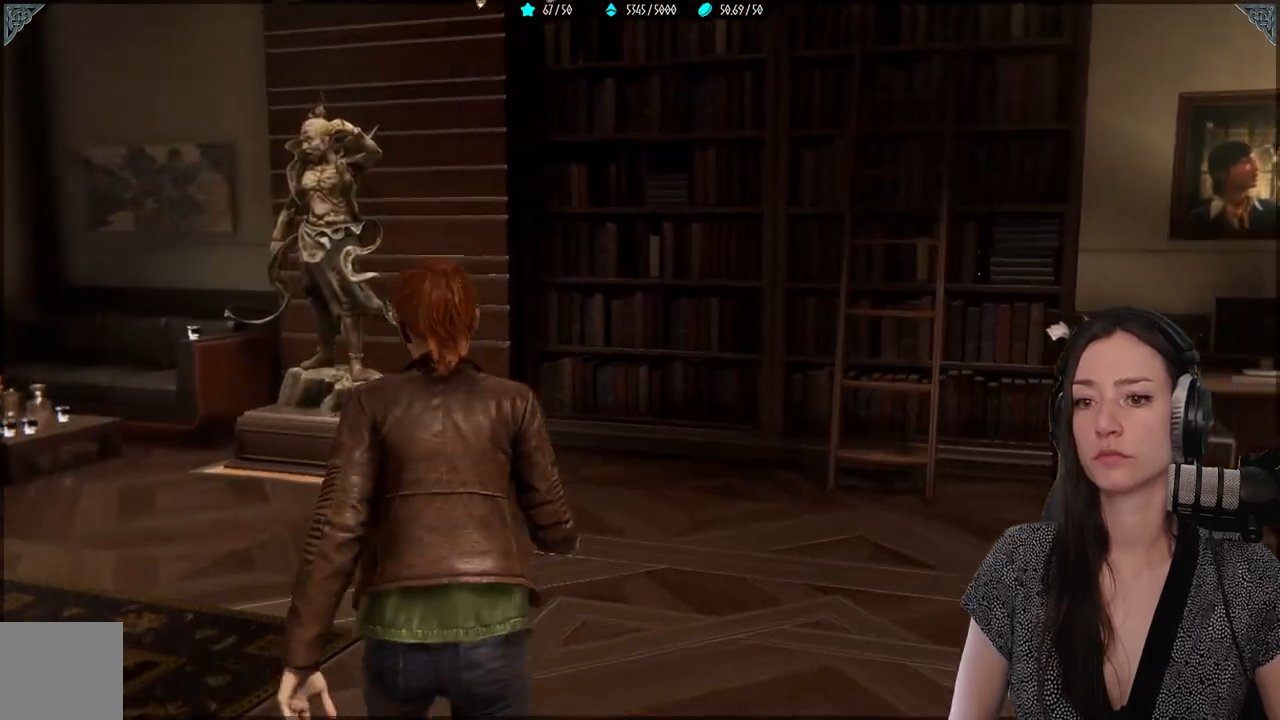
{"dt_ms": 500, "buttons": ["R2"], "left_stick": "up-left", "right_stick": "right", "events": []}
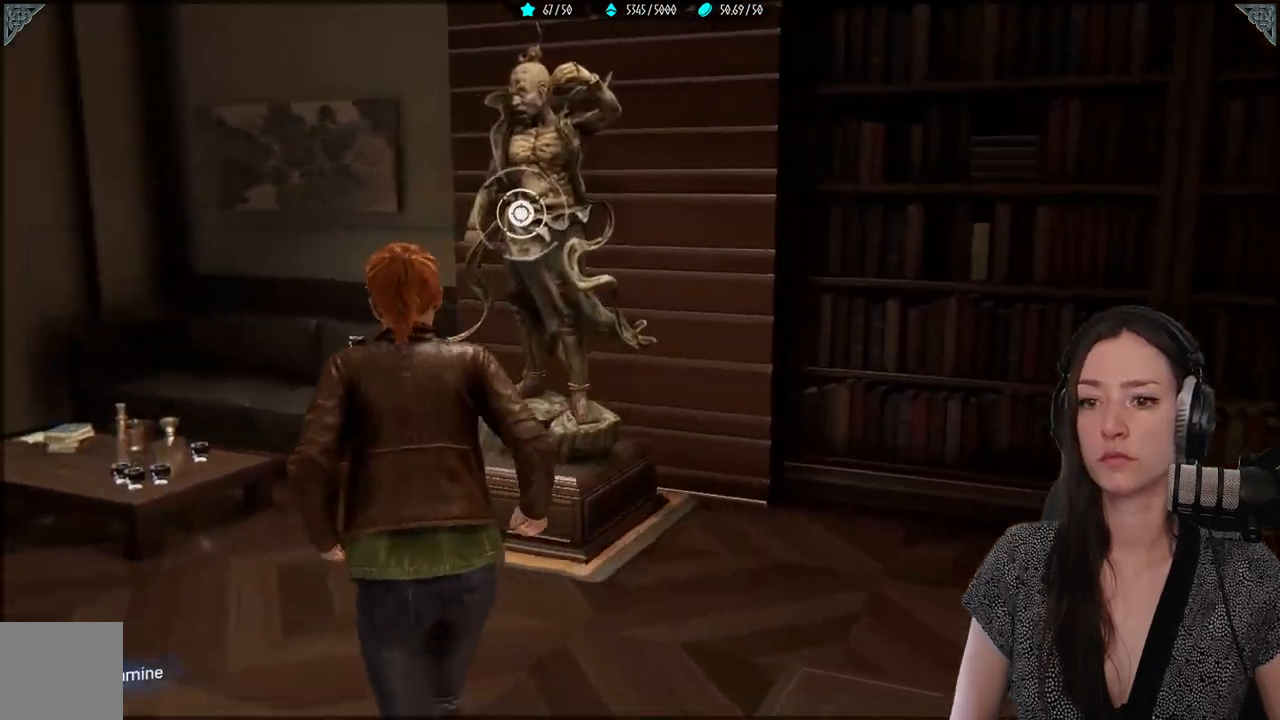
{"dt_ms": 1000, "buttons": [], "left_stick": "center", "right_stick": "center"}
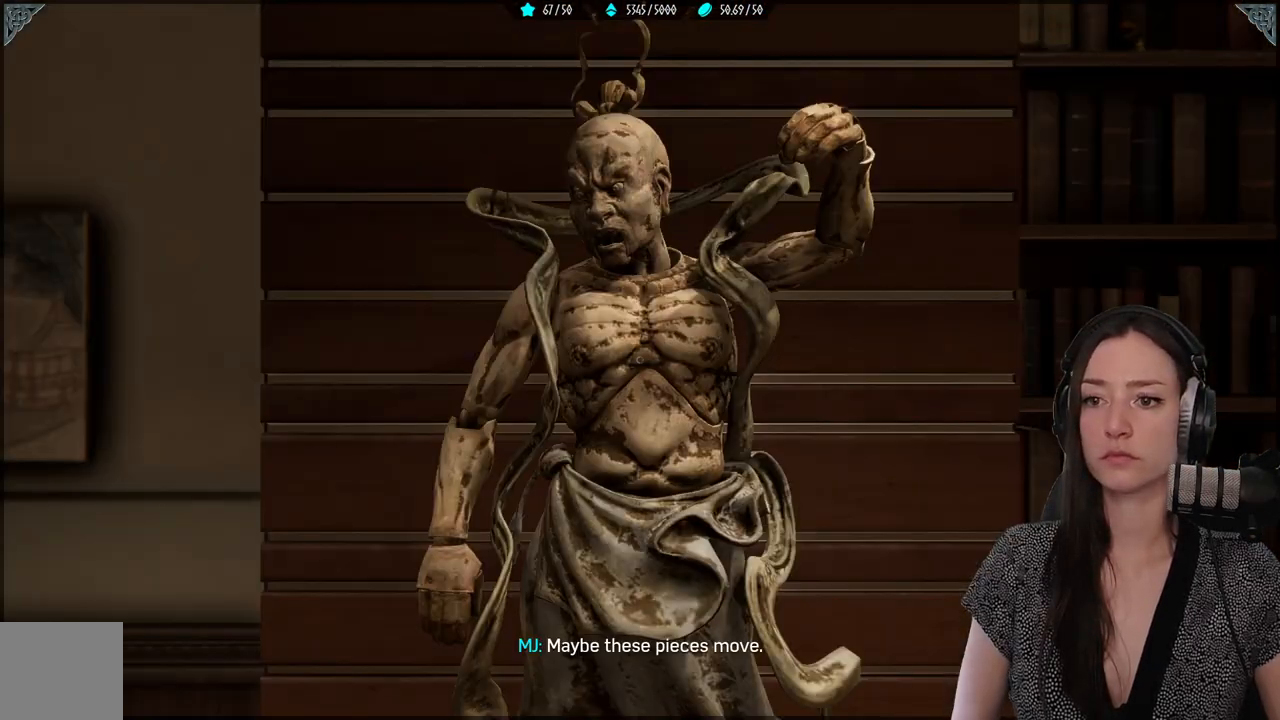
{"dt_ms": 500, "buttons": [], "left_stick": "center", "right_stick": "center", "events": []}
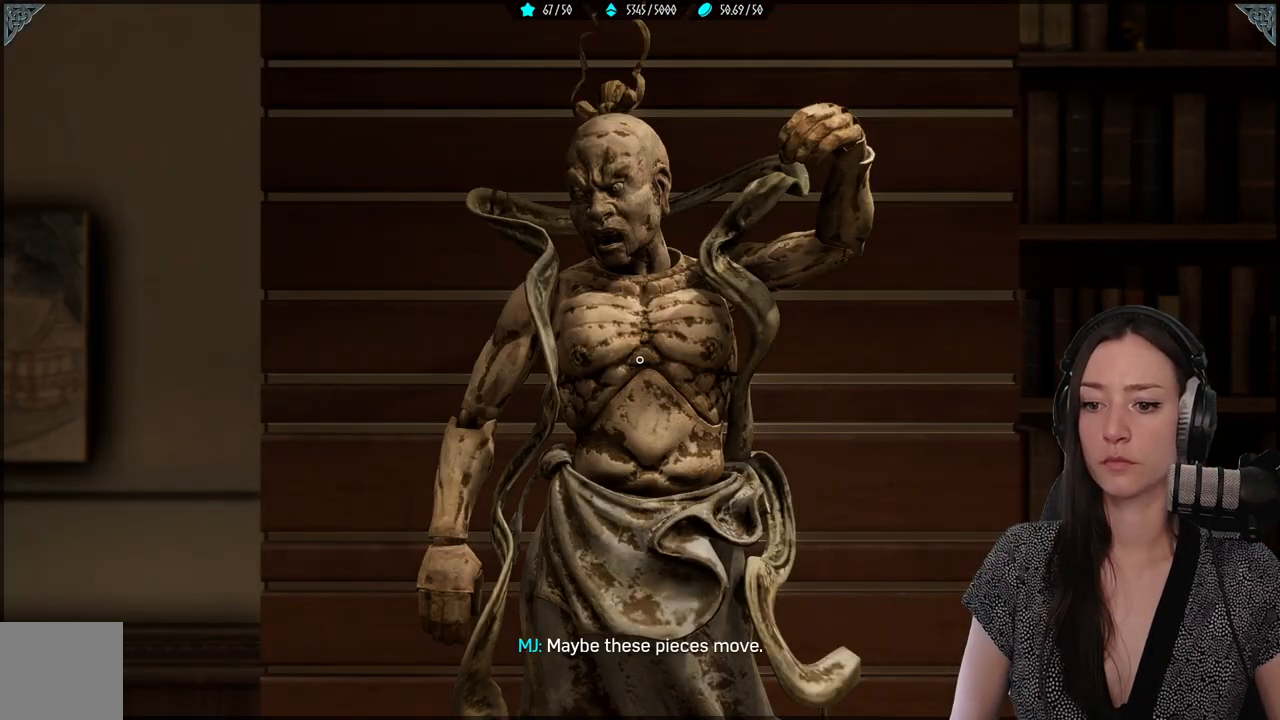
{"dt_ms": 500, "buttons": [], "left_stick": "up", "right_stick": "center", "events": [[17, "left_stick", "up"]]}
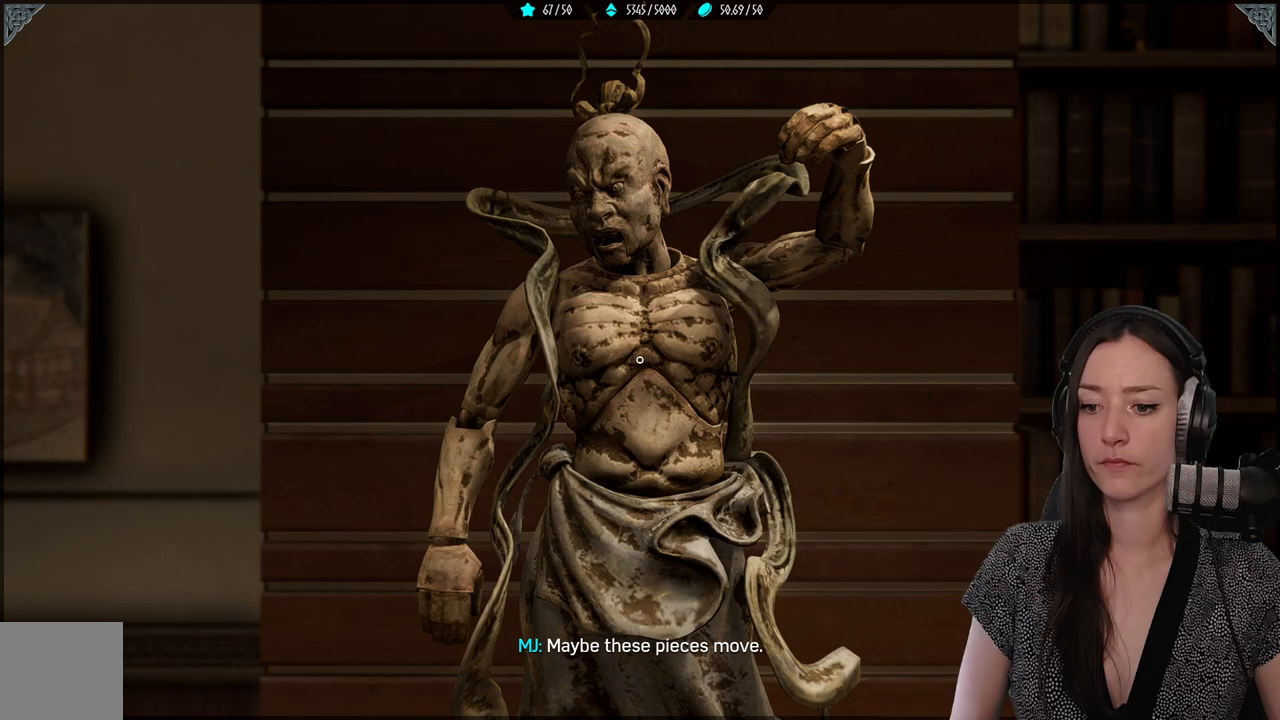
{"dt_ms": 500, "buttons": [], "left_stick": "center", "right_stick": "center", "events": [[133, "left_stick", "center"]]}
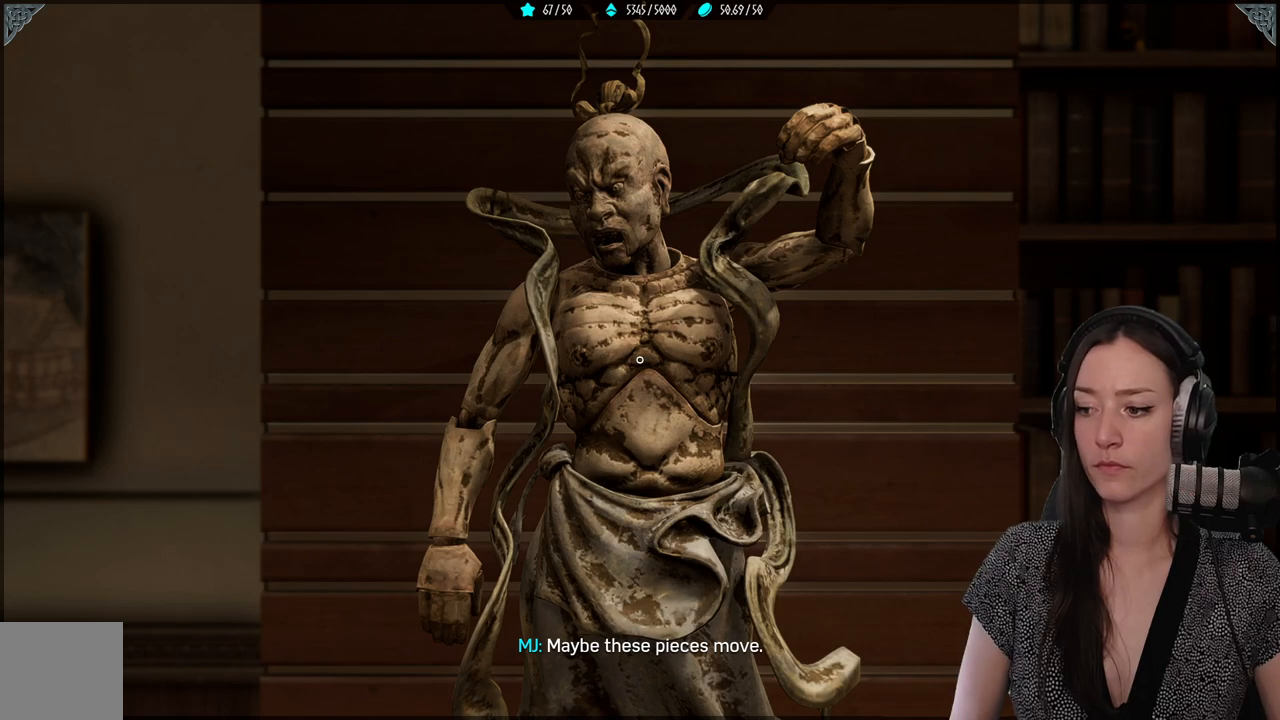
{"dt_ms": 500, "buttons": [], "left_stick": "center", "right_stick": "center", "events": []}
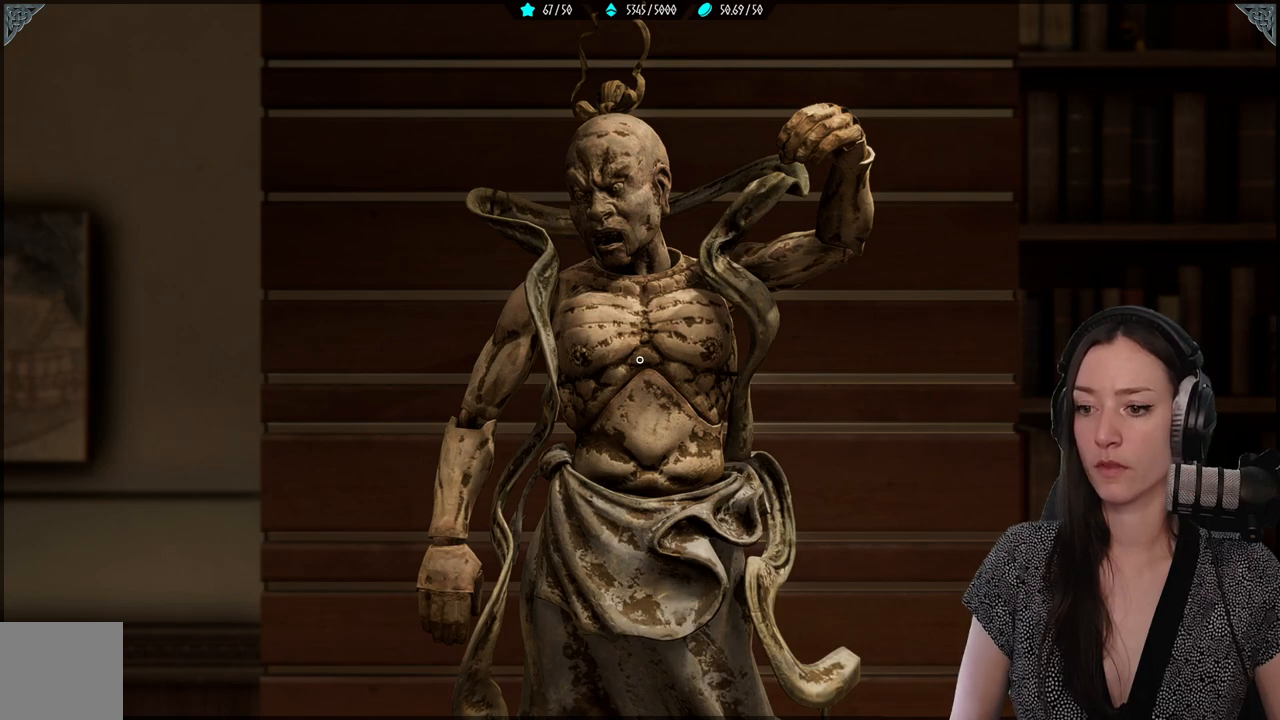
{"dt_ms": 500, "buttons": [], "left_stick": "up", "right_stick": "center", "events": [[450, "left_stick", "up"]]}
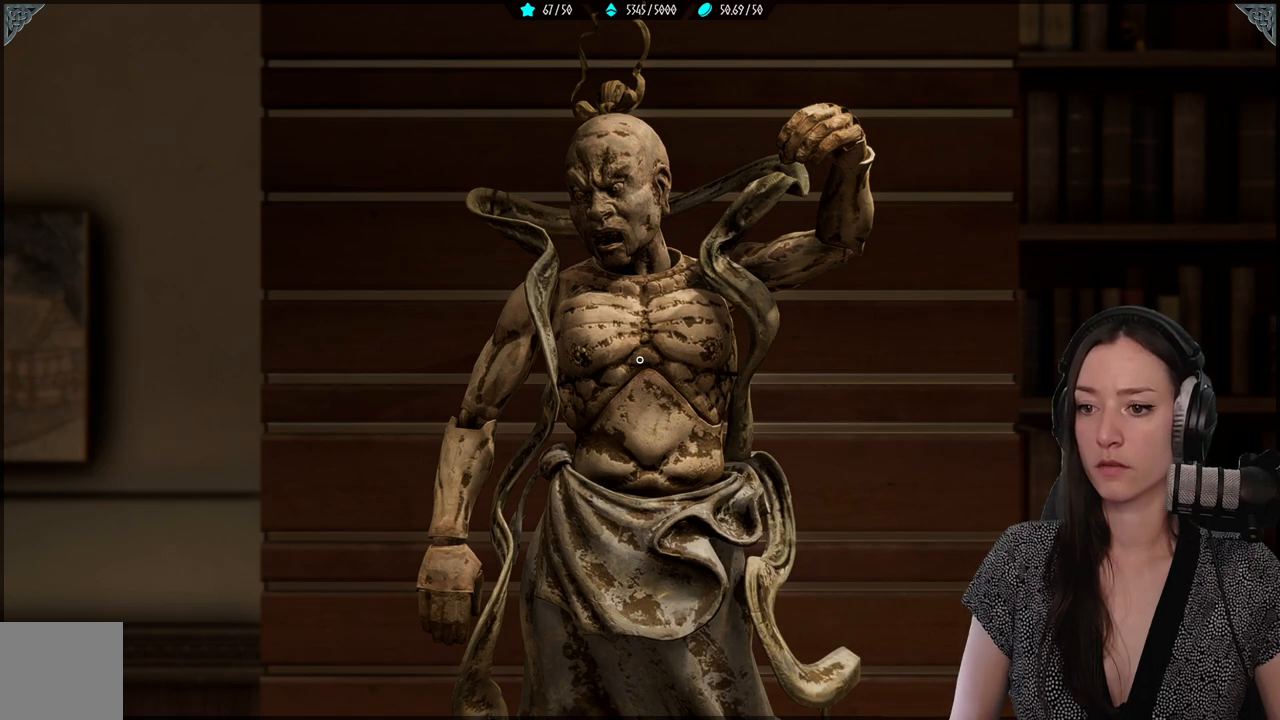
{"dt_ms": 500, "buttons": [], "left_stick": "down-right", "right_stick": "center", "events": [[350, "left_stick", "right"], [500, "left_stick", "down-right"]]}
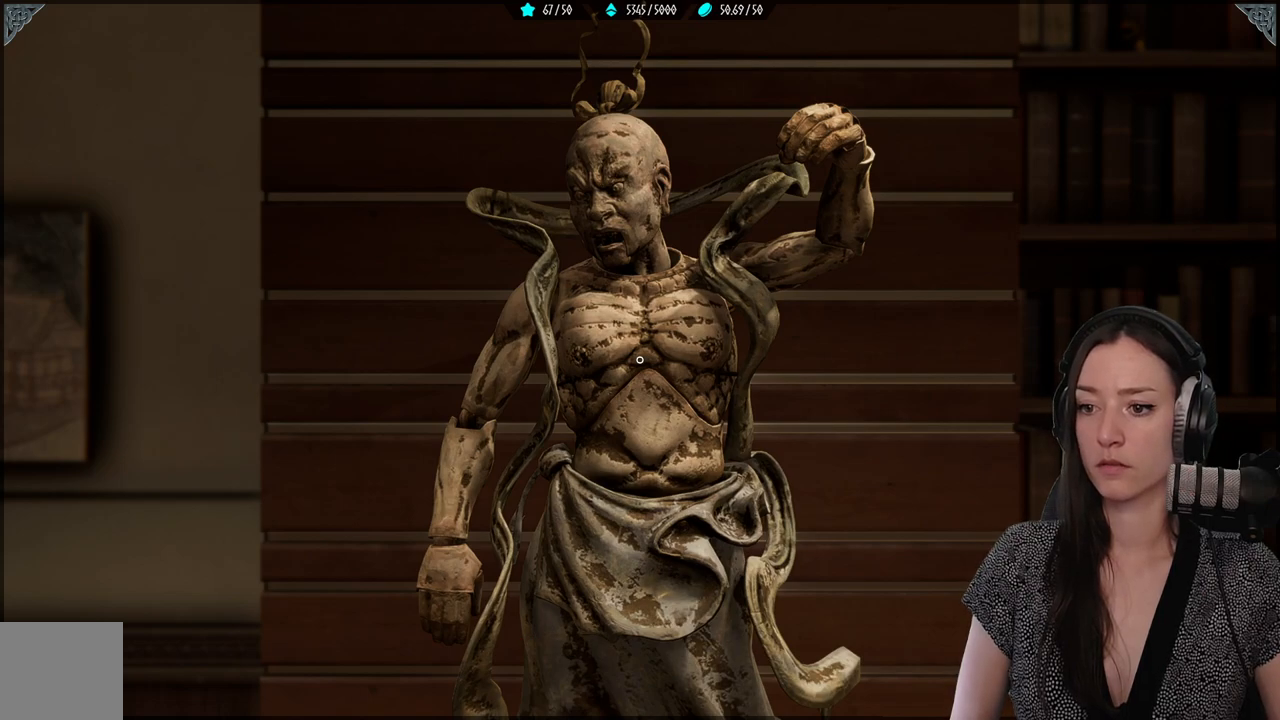
{"dt_ms": 500, "buttons": [], "left_stick": "center", "right_stick": "center", "events": [[100, "right_stick", "right"], [167, "left_stick", "center"], [183, "right_stick", "up-right"], [483, "right_stick", "center"]]}
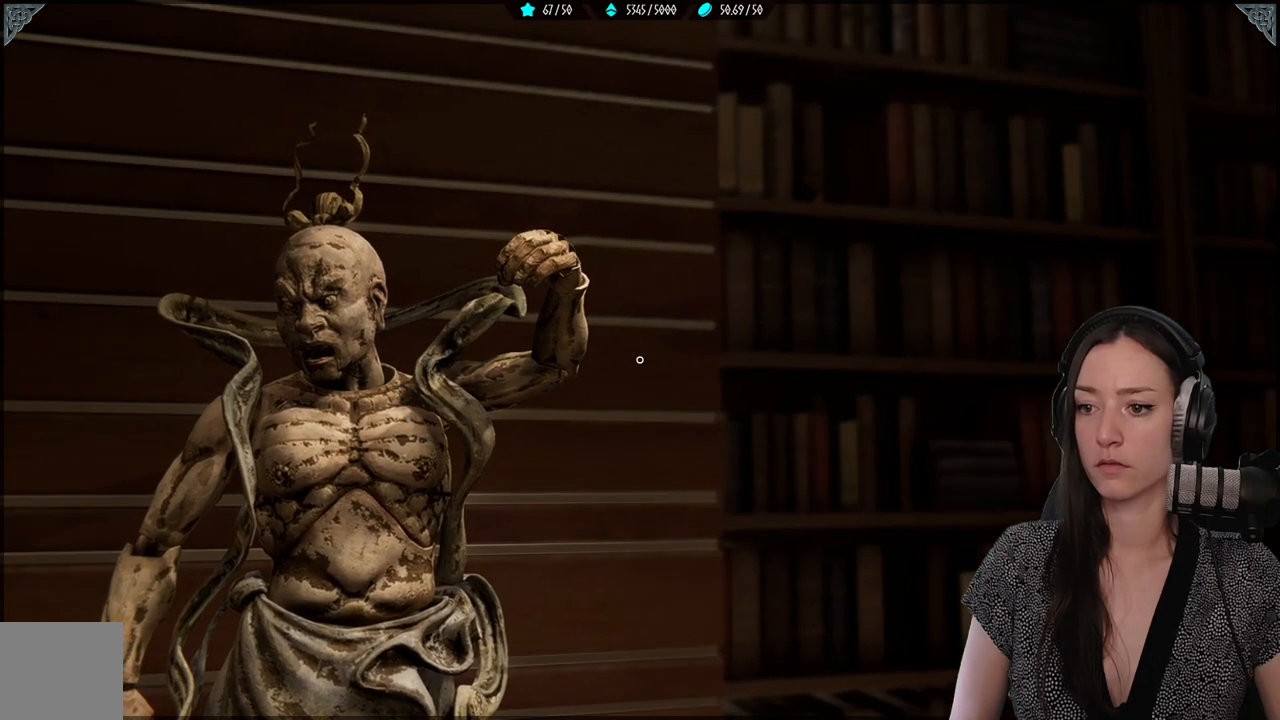
{"dt_ms": 500, "buttons": [], "left_stick": "center", "right_stick": "up-left", "events": [[17, "right_stick", "up-right"], [33, "right_stick", "up-left"]]}
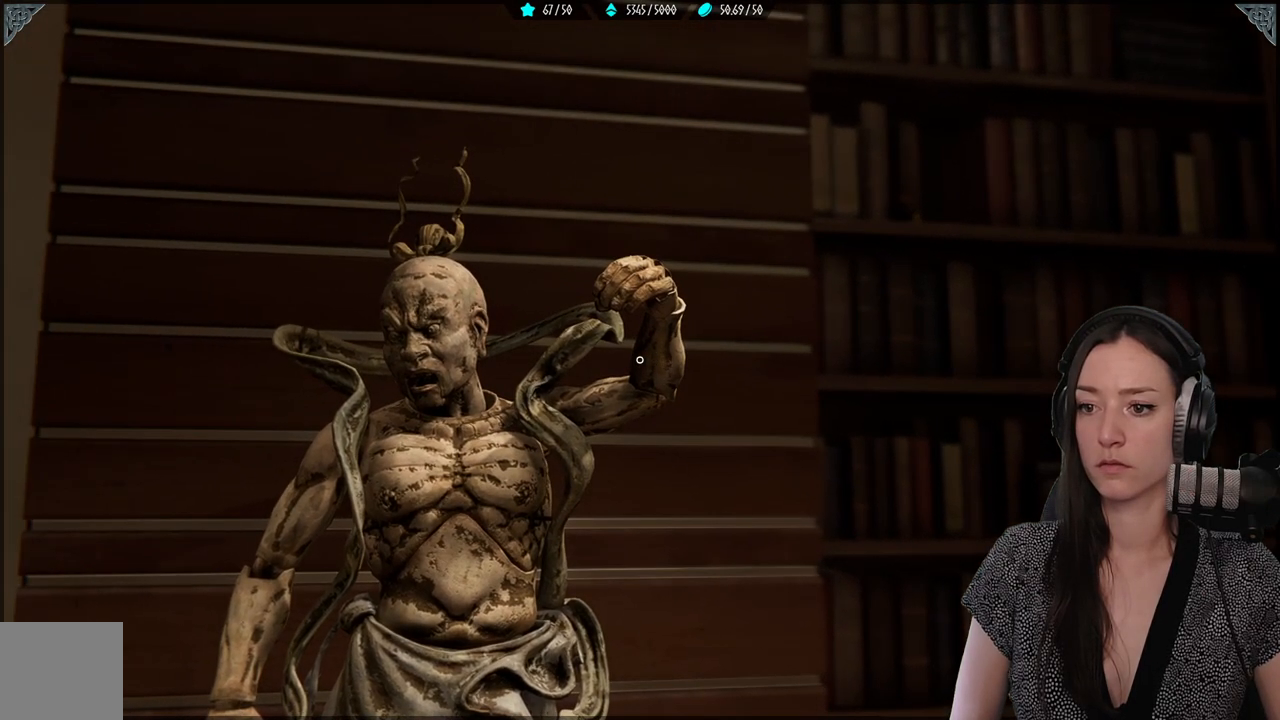
{"dt_ms": 500, "buttons": [], "left_stick": "center", "right_stick": "center", "events": [[17, "right_stick", "center"], [250, "right_stick", "right"], [433, "right_stick", "center"]]}
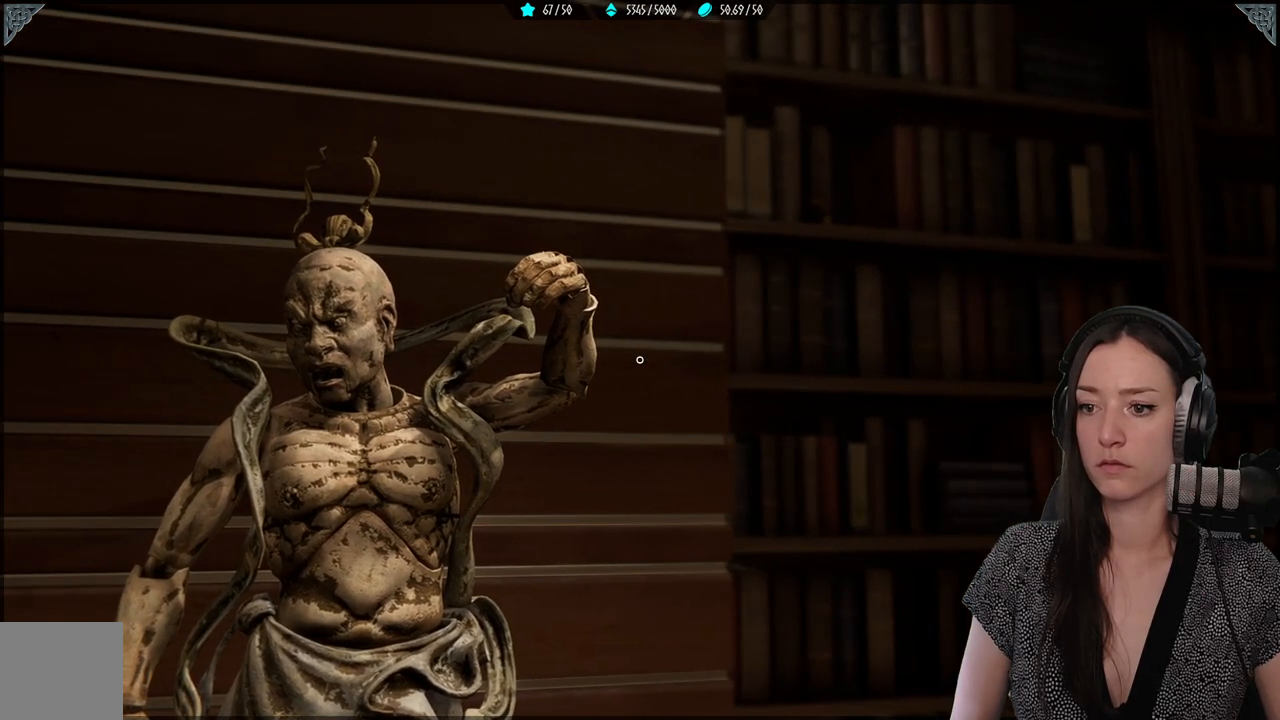
{"dt_ms": 500, "buttons": [], "left_stick": "center", "right_stick": "up-left", "events": [[33, "right_stick", "left"], [150, "right_stick", "up-left"]]}
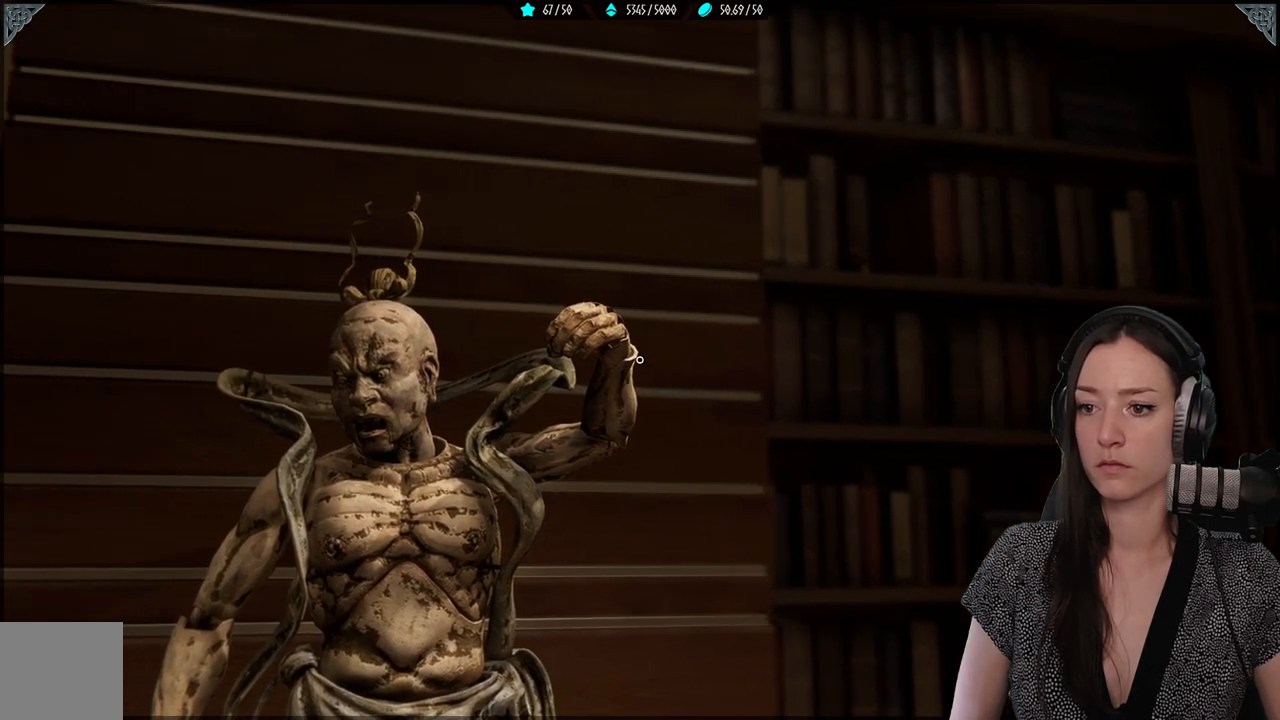
{"dt_ms": 500, "buttons": [], "left_stick": "center", "right_stick": "center", "events": [[83, "right_stick", "down"], [333, "right_stick", "down-left"], [483, "right_stick", "center"]]}
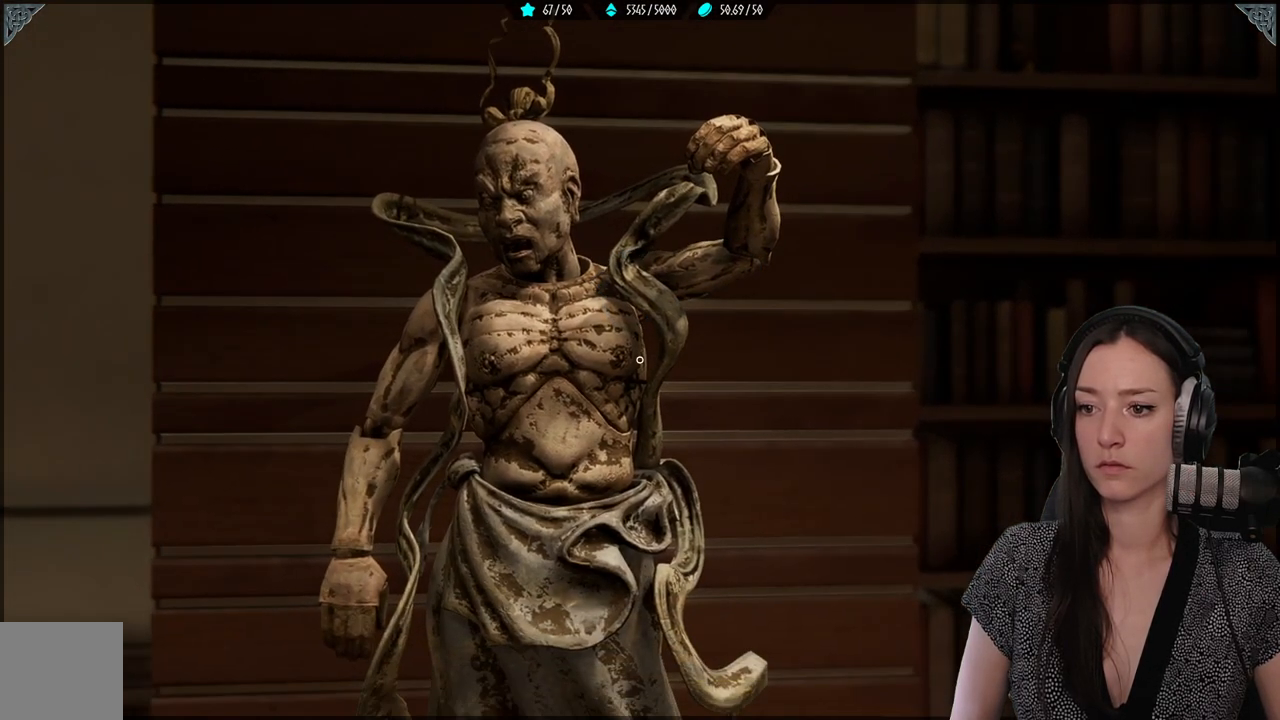
{"dt_ms": 500, "buttons": [], "left_stick": "center", "right_stick": "up", "events": [[217, "right_stick", "up"]]}
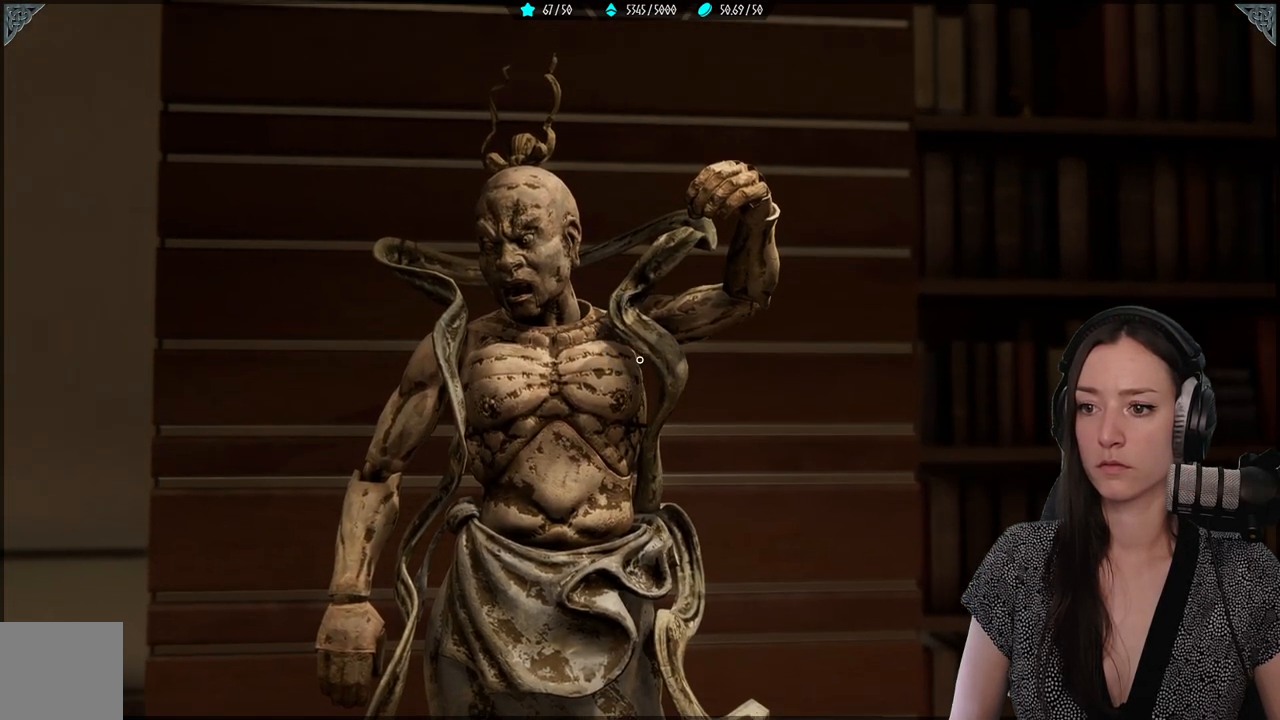
{"dt_ms": 500, "buttons": [], "left_stick": "center", "right_stick": "down-right", "events": [[200, "right_stick", "up-right"], [383, "right_stick", "down-right"]]}